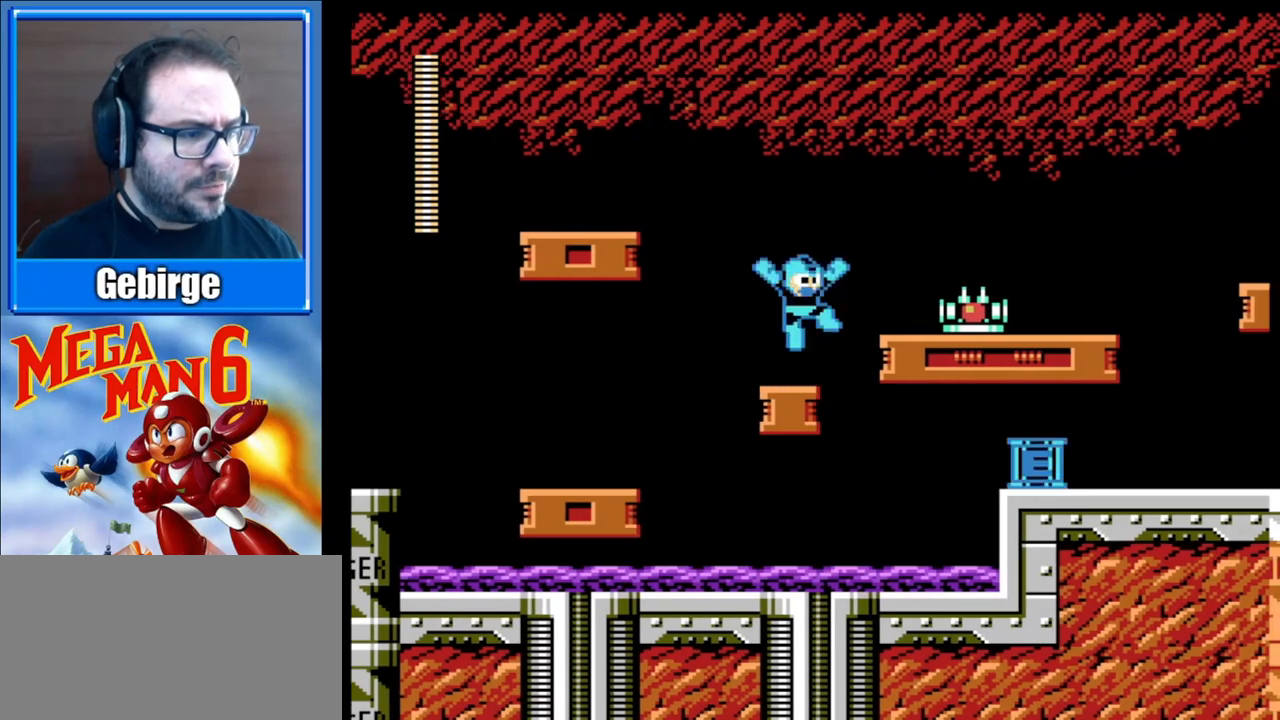
Gameplay with a controller (Nintendo layout); each line is a JSON object with the inputs held at the frame after it. "events" lists button and stick changes between this image and that frame as [ms after this image, input, new state], when the widget could be followed in between. Not read: L3 R3.
{"buttons": ["B"], "events": [[200, "A", "up"], [383, "DPAD_RIGHT", "up"]]}
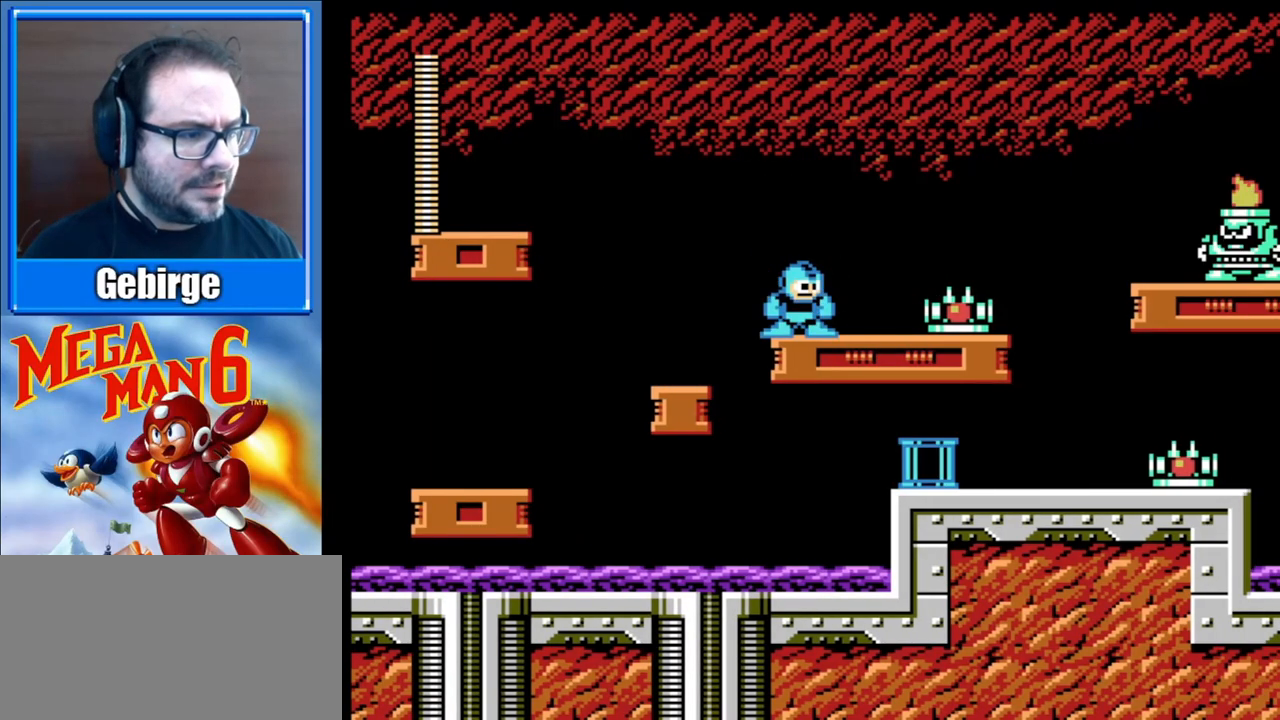
{"buttons": ["A", "B", "DPAD_RIGHT"], "events": [[150, "A", "down"], [150, "DPAD_RIGHT", "down"]]}
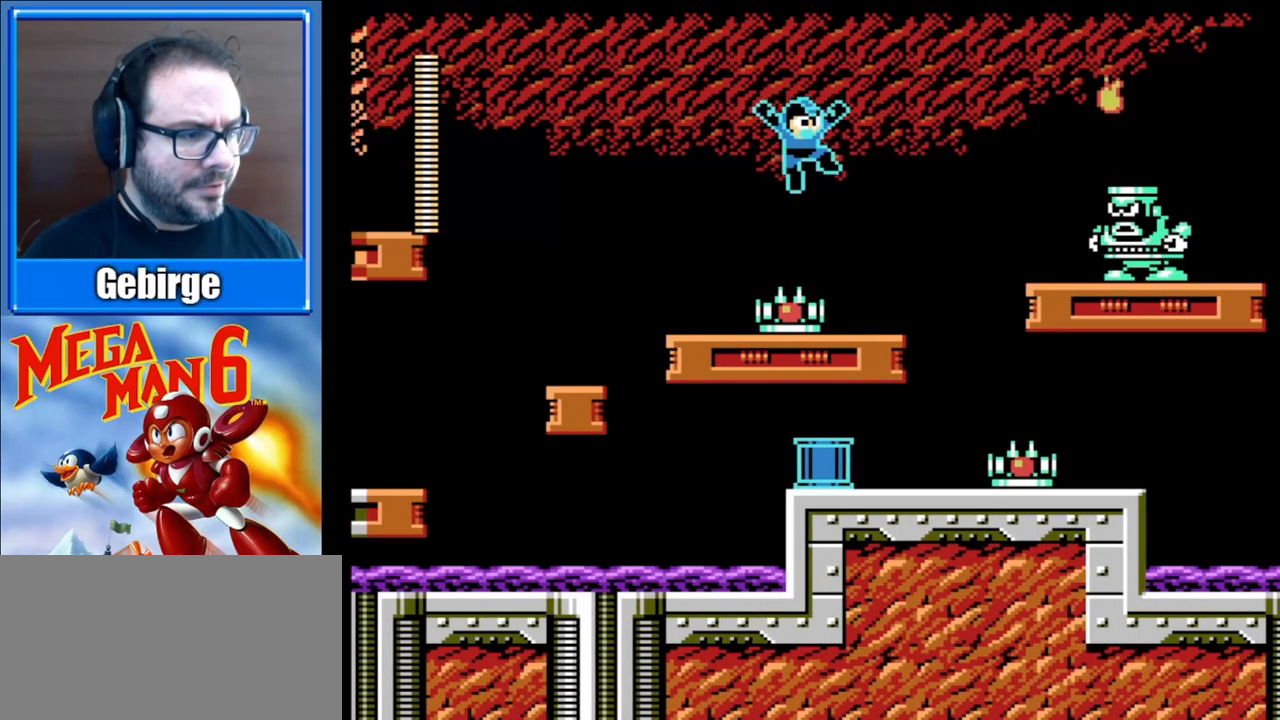
{"buttons": ["B"], "events": [[117, "A", "up"], [233, "DPAD_RIGHT", "up"]]}
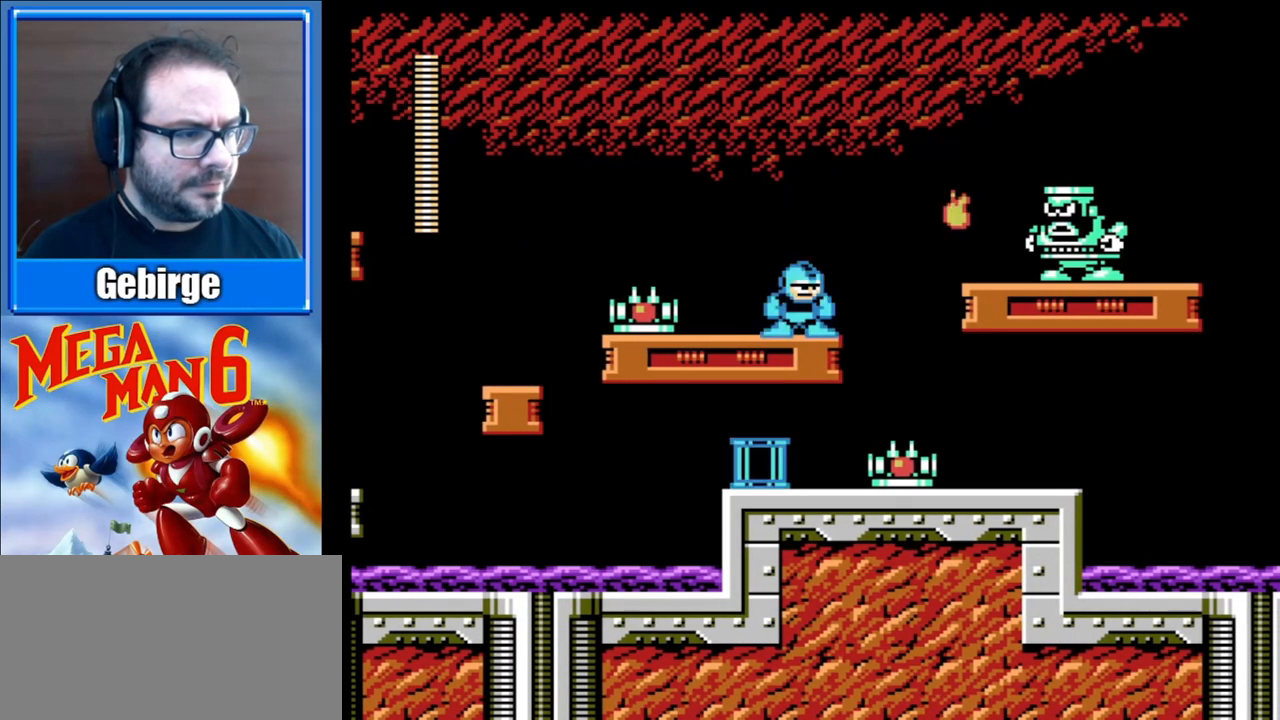
{"buttons": ["B", "DPAD_RIGHT"], "events": [[67, "A", "down"], [67, "DPAD_RIGHT", "down"], [450, "A", "up"]]}
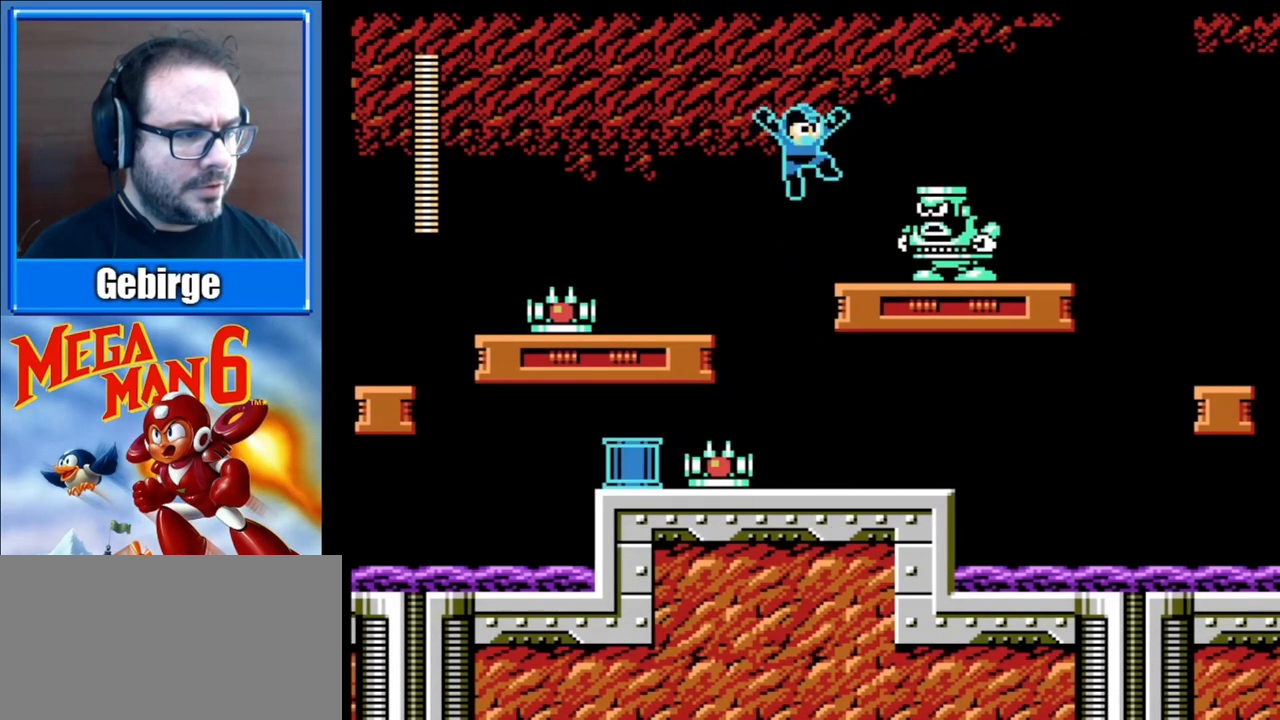
{"buttons": ["B"], "events": [[150, "B", "up"], [183, "DPAD_RIGHT", "up"], [250, "B", "down"], [333, "B", "up"], [350, "B", "down"], [417, "B", "up"], [483, "B", "down"]]}
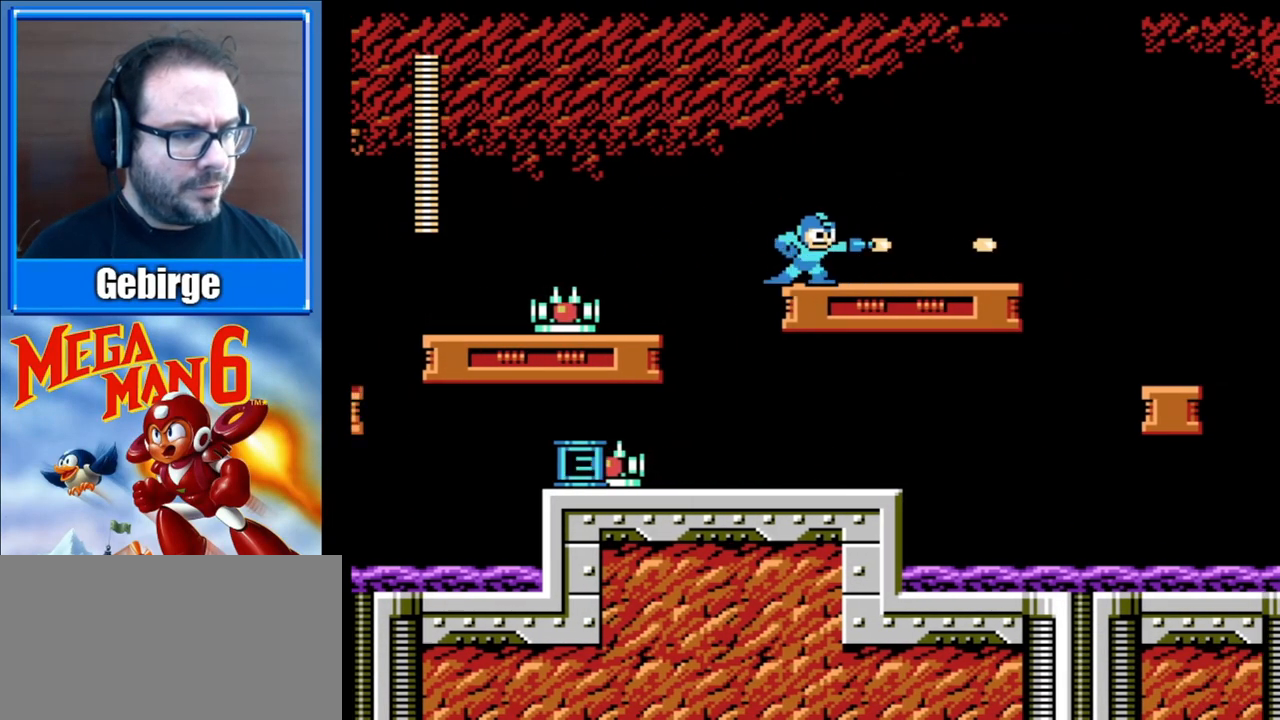
{"buttons": ["B"], "events": [[17, "B", "up"], [67, "B", "down"], [117, "B", "up"], [183, "B", "down"], [350, "DPAD_LEFT", "down"], [450, "DPAD_LEFT", "up"]]}
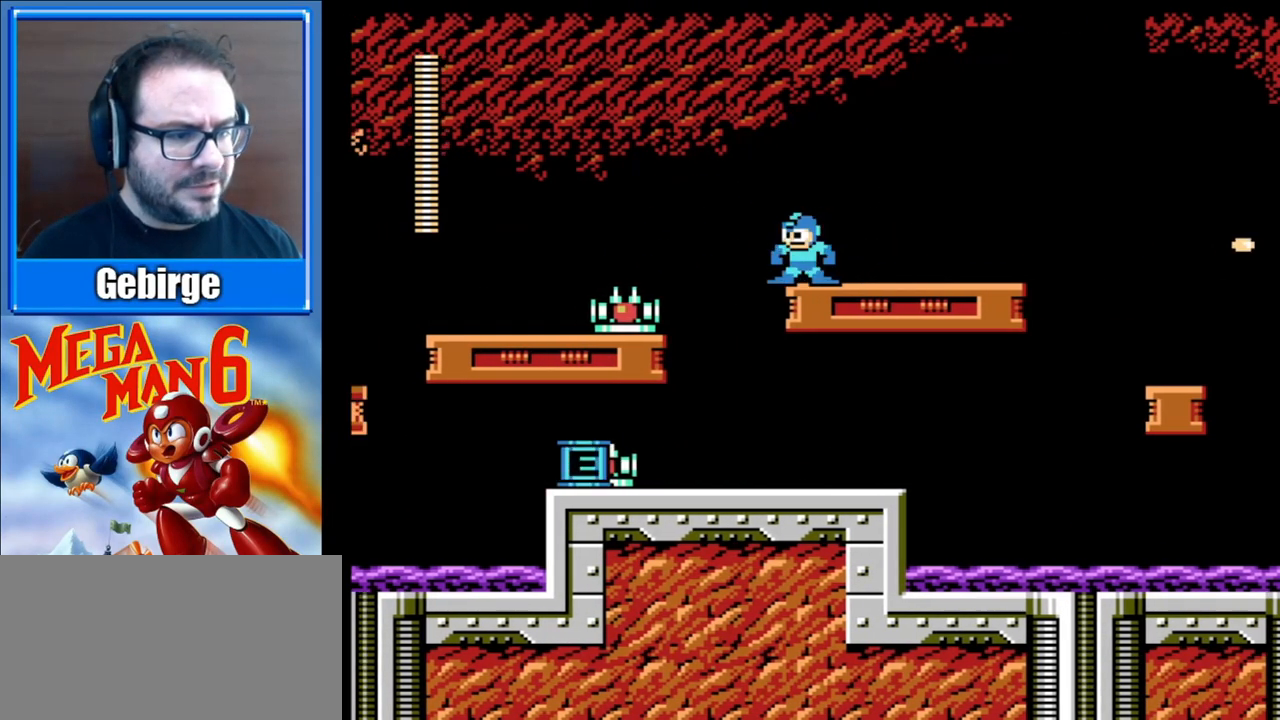
{"buttons": ["B"], "events": []}
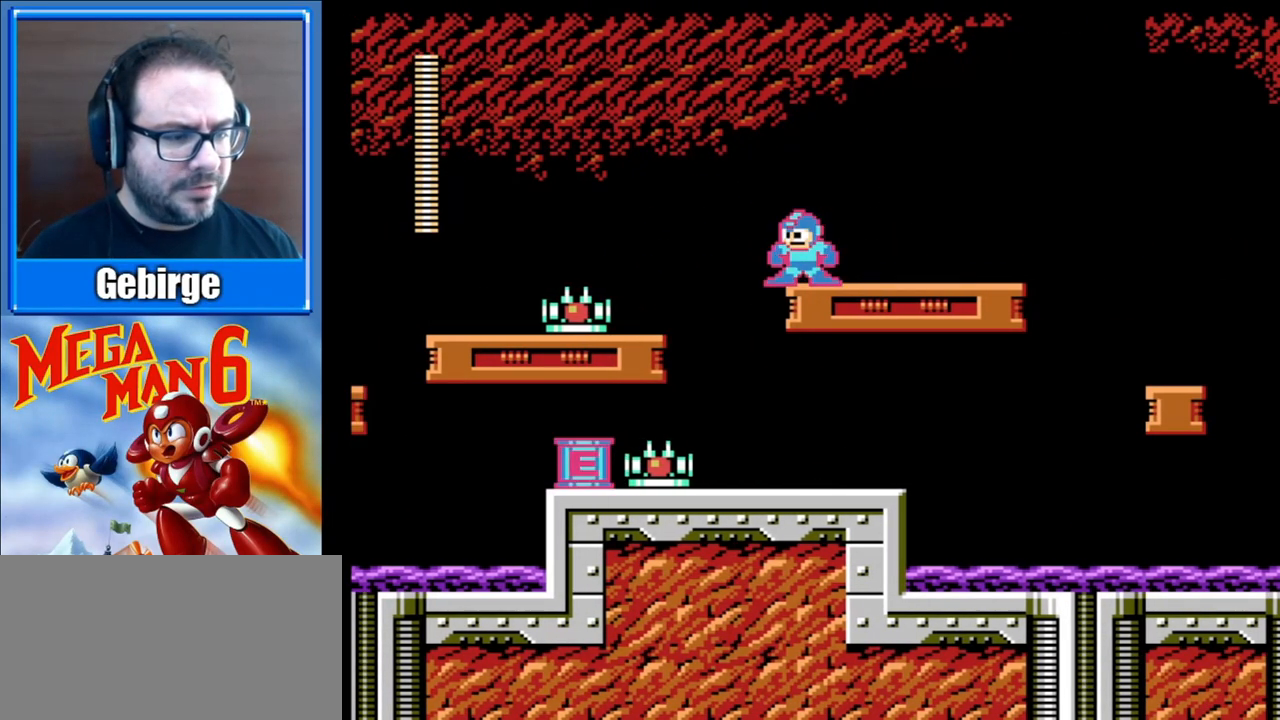
{"buttons": ["B"], "events": []}
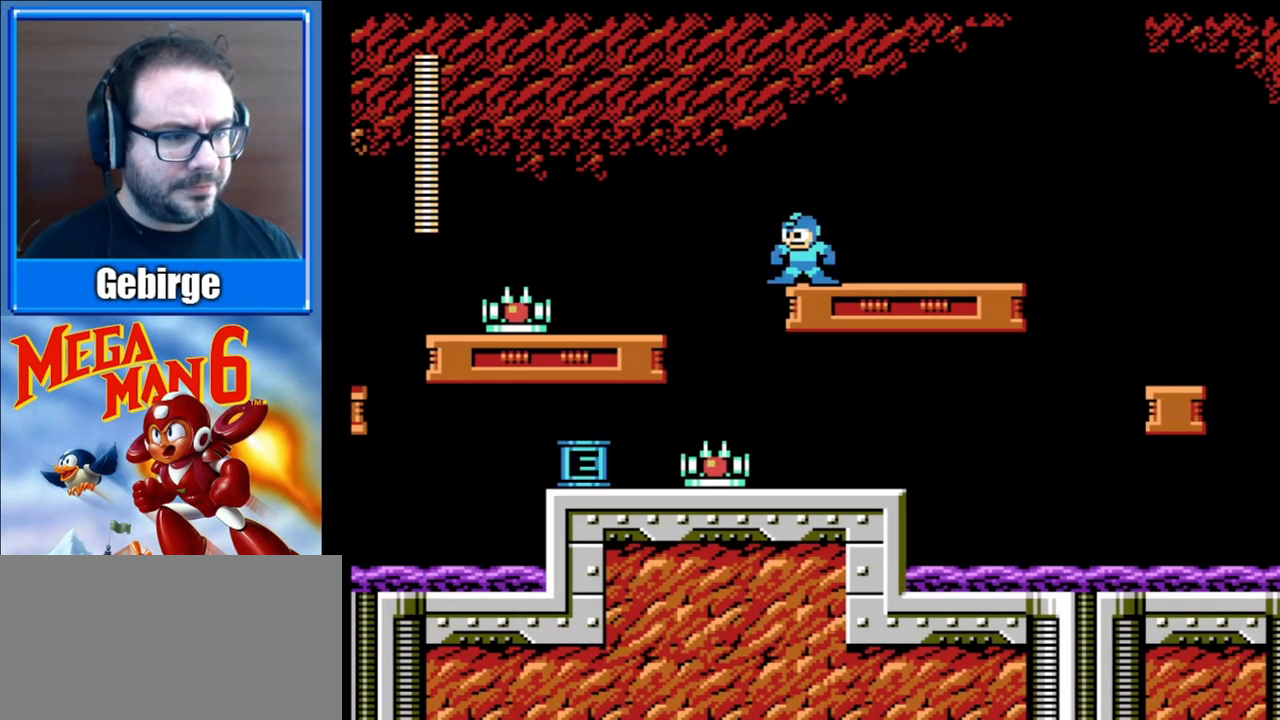
{"buttons": ["B"], "events": [[50, "A", "down"], [67, "DPAD_LEFT", "down"], [250, "A", "up"], [383, "DPAD_LEFT", "up"]]}
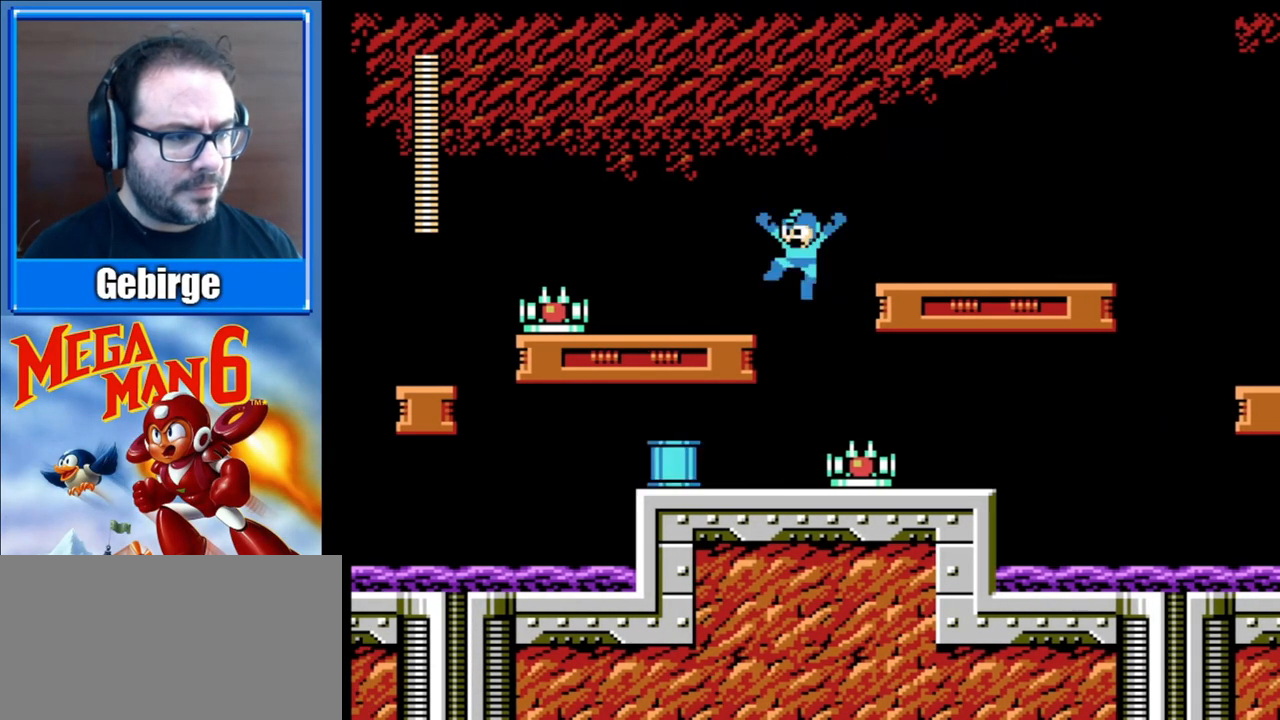
{"buttons": [], "events": [[417, "DPAD_RIGHT", "down"], [483, "B", "up"], [500, "DPAD_RIGHT", "up"]]}
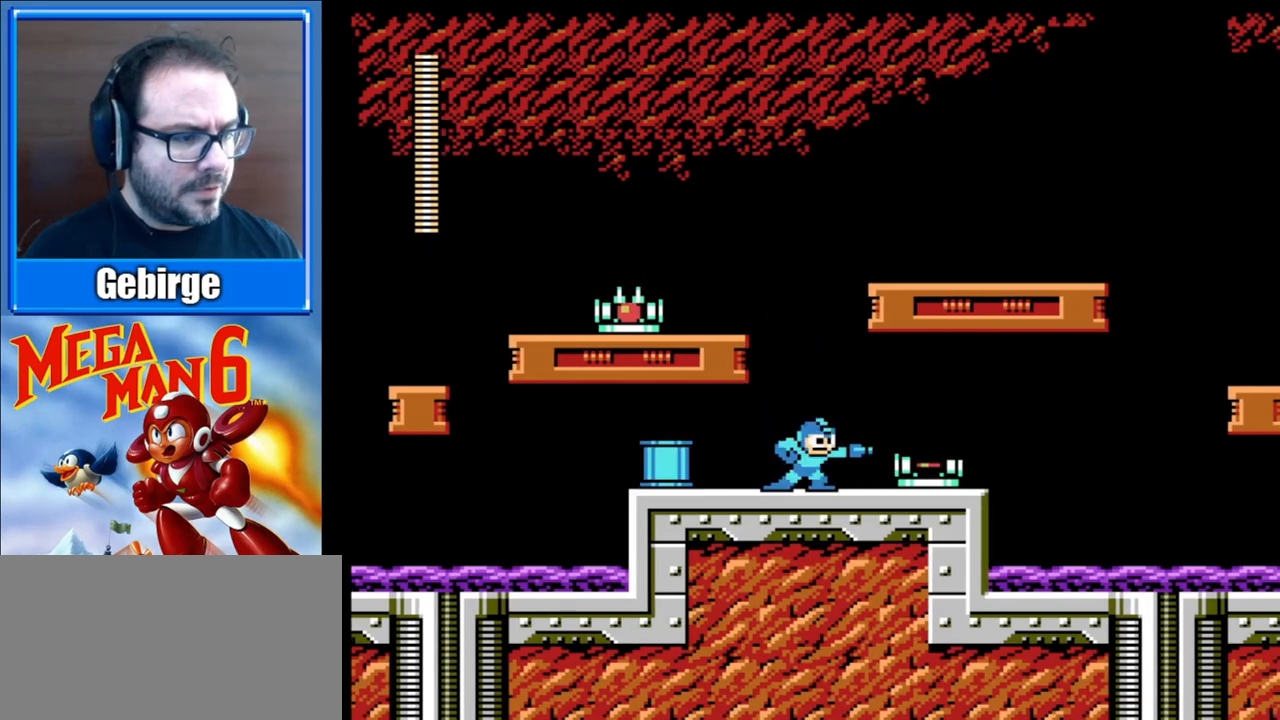
{"buttons": ["B", "DPAD_LEFT"], "events": [[83, "B", "down"], [133, "DPAD_LEFT", "down"]]}
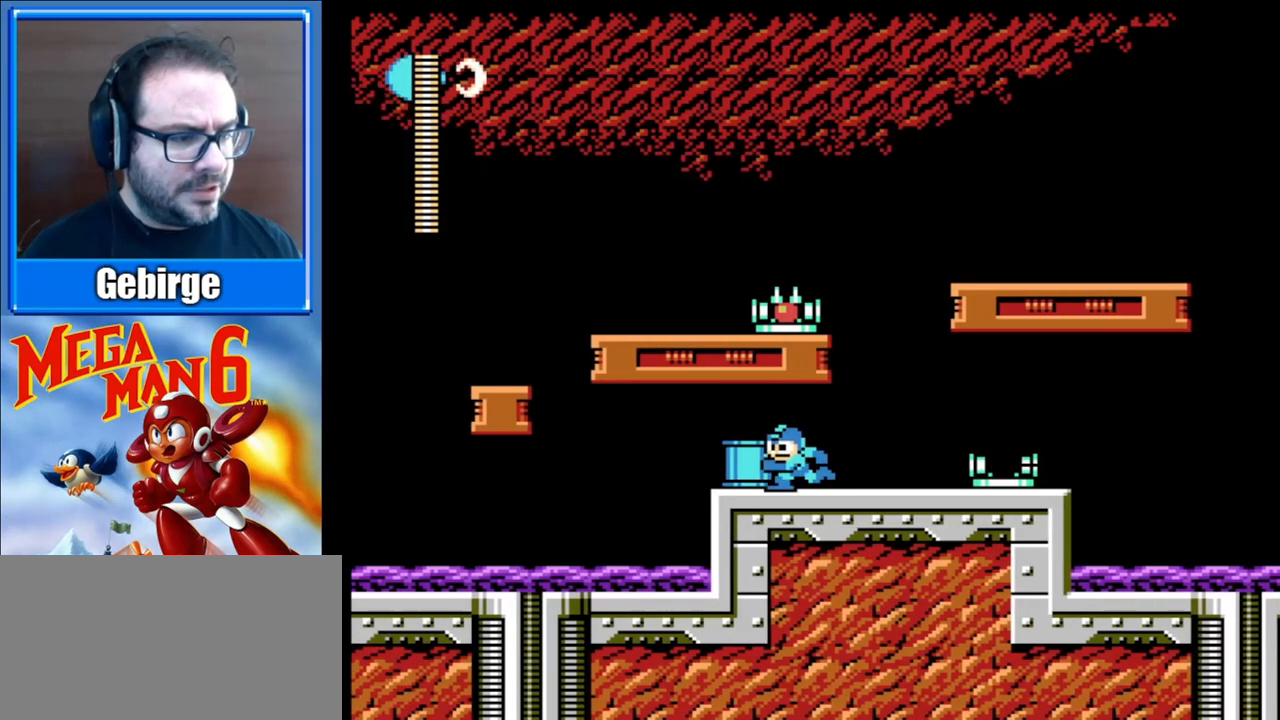
{"buttons": ["B", "DPAD_RIGHT"], "events": [[117, "DPAD_LEFT", "up"], [150, "DPAD_RIGHT", "down"]]}
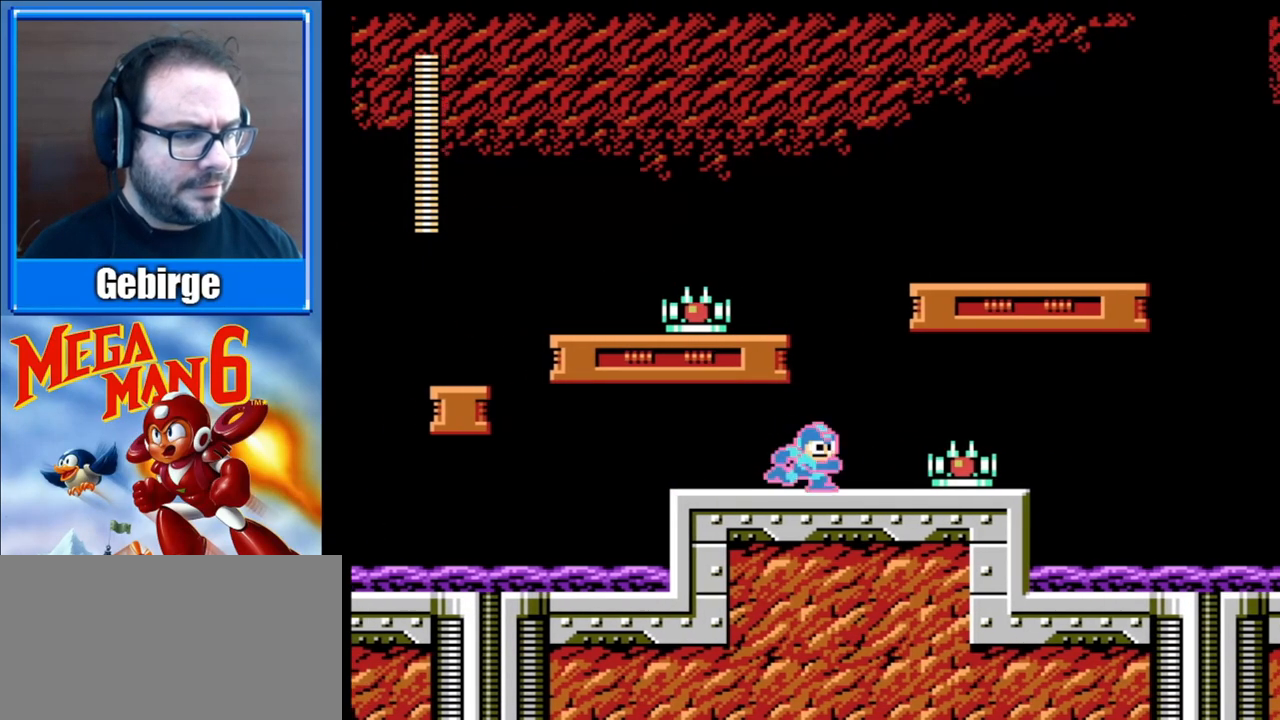
{"buttons": ["A", "B", "DPAD_LEFT"], "events": [[117, "A", "down"], [167, "DPAD_RIGHT", "up"], [300, "DPAD_LEFT", "down"]]}
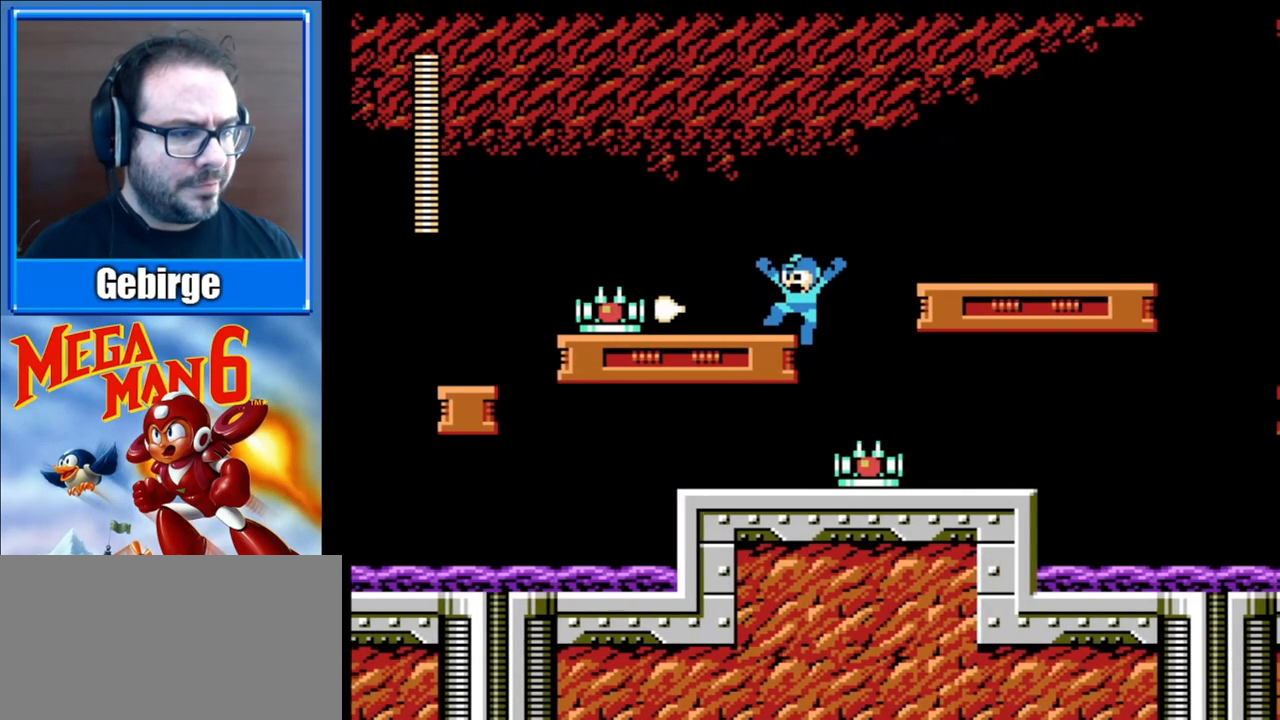
{"buttons": ["A", "B", "DPAD_RIGHT"], "events": [[50, "A", "up"], [83, "DPAD_LEFT", "up"], [150, "A", "down"], [167, "DPAD_RIGHT", "down"]]}
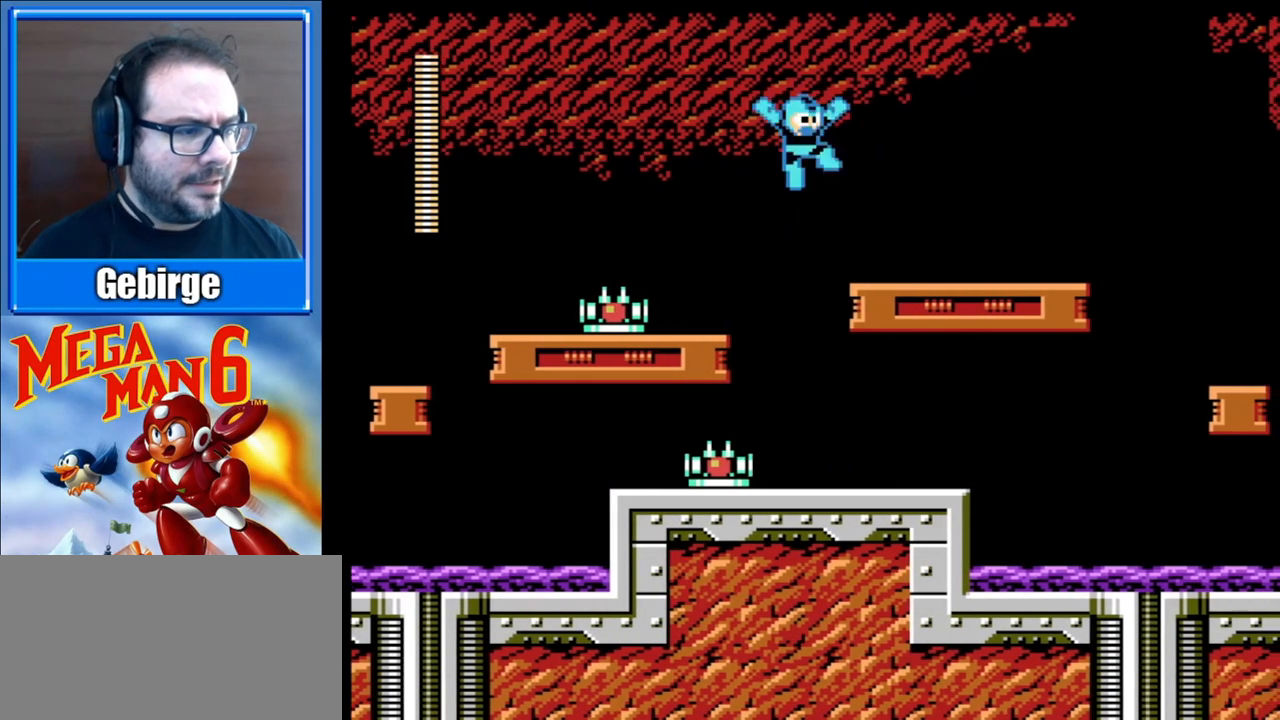
{"buttons": ["B", "DPAD_RIGHT"], "events": [[83, "A", "up"]]}
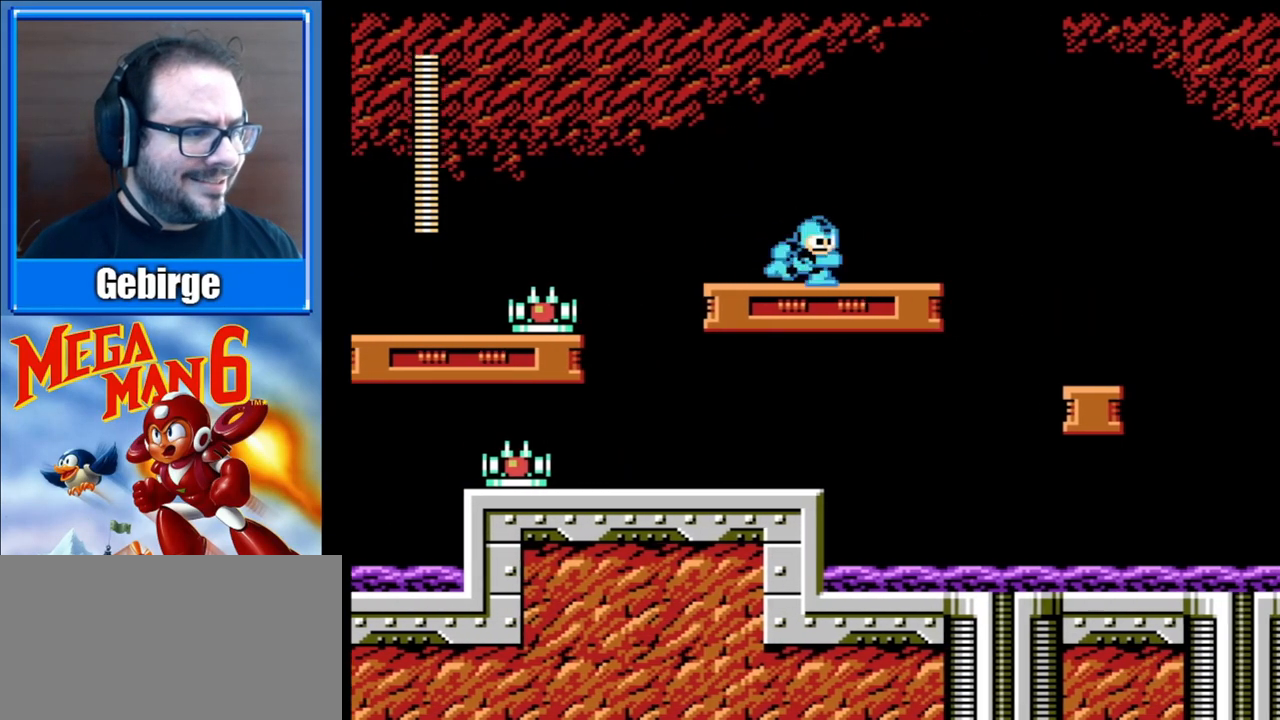
{"buttons": ["A", "B", "DPAD_RIGHT"], "events": [[350, "A", "down"]]}
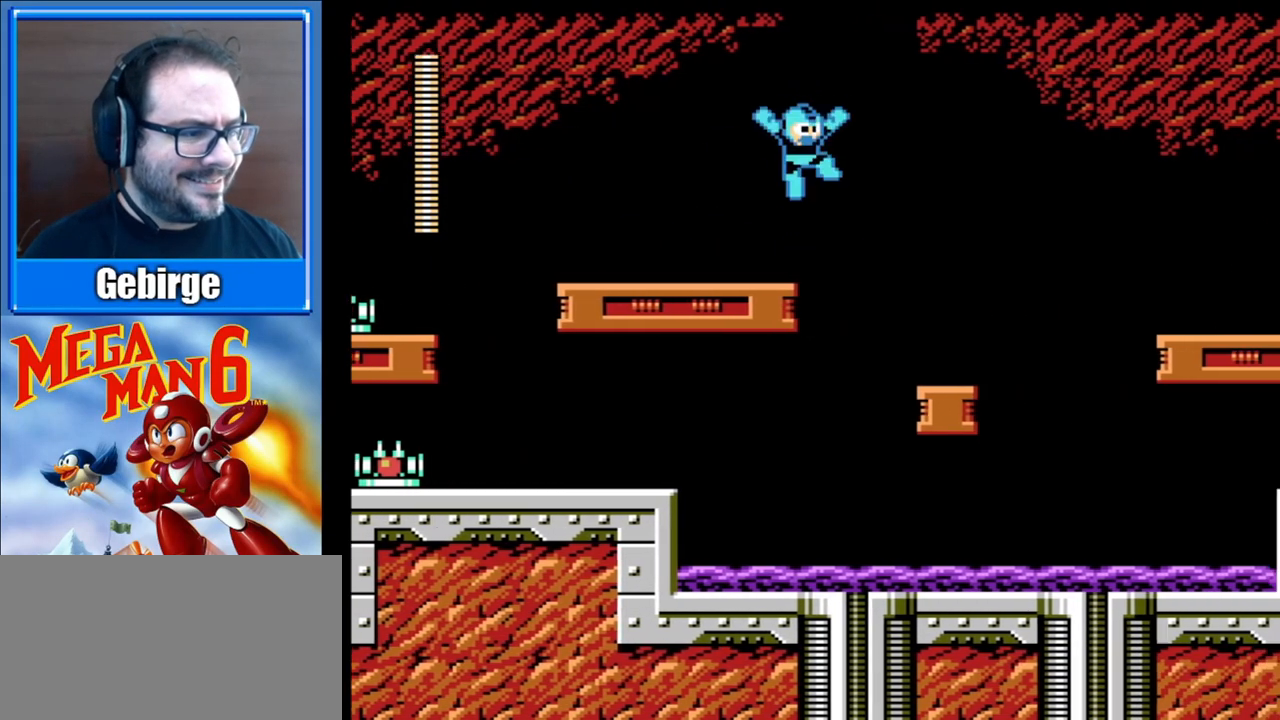
{"buttons": ["B"], "events": [[150, "A", "up"], [483, "DPAD_RIGHT", "up"]]}
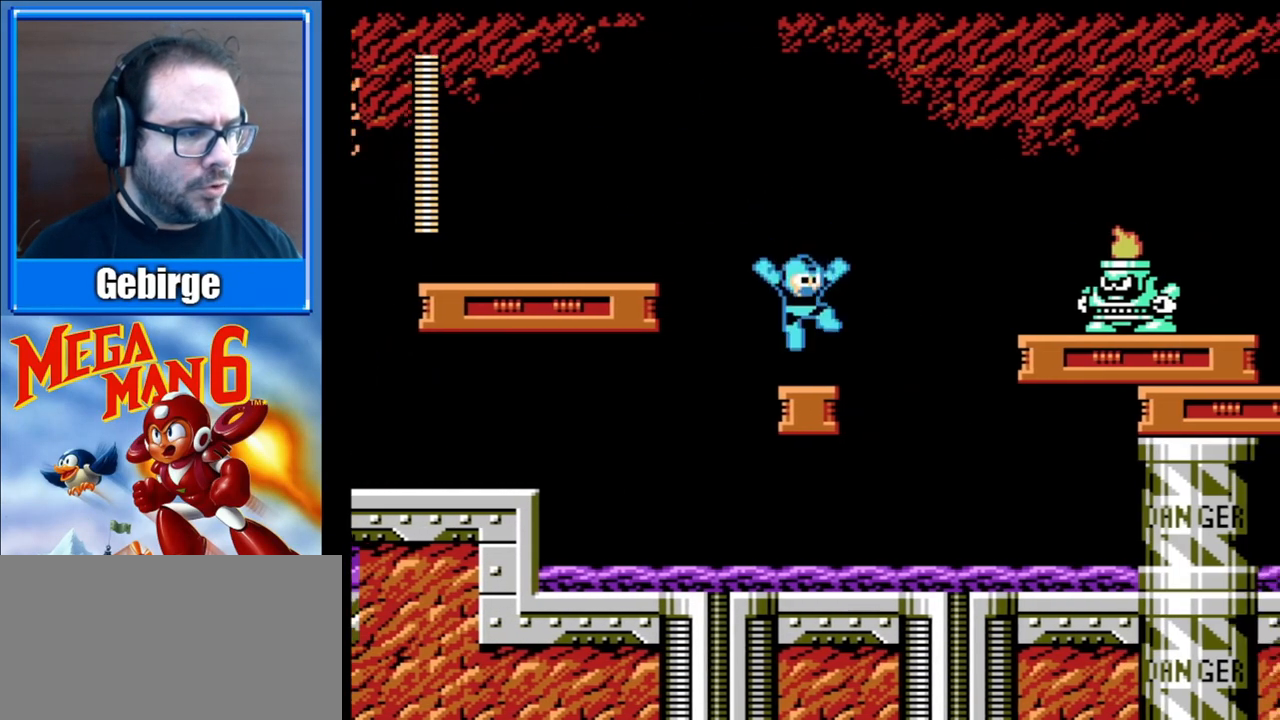
{"buttons": [], "events": [[200, "A", "down"], [267, "B", "up"], [283, "A", "up"], [383, "B", "down"], [483, "B", "up"]]}
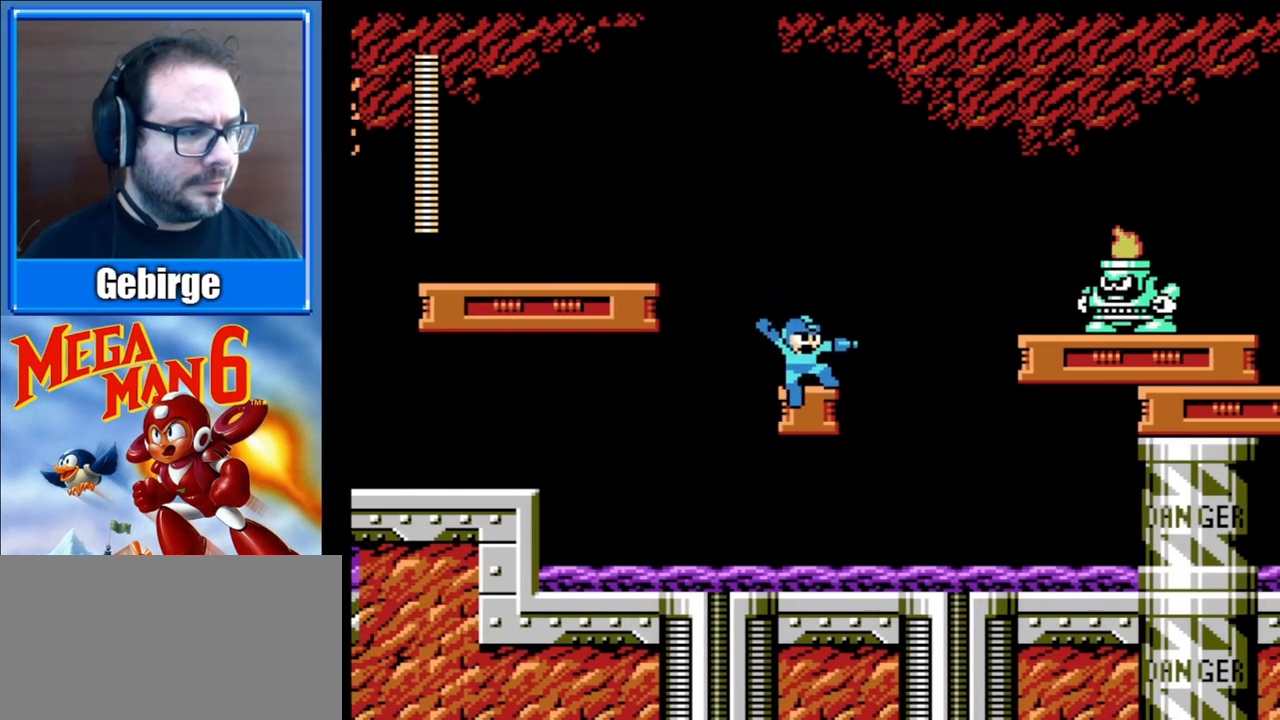
{"buttons": ["B"], "events": [[133, "A", "down"], [217, "B", "down"], [233, "A", "up"], [250, "B", "up"], [300, "B", "down"]]}
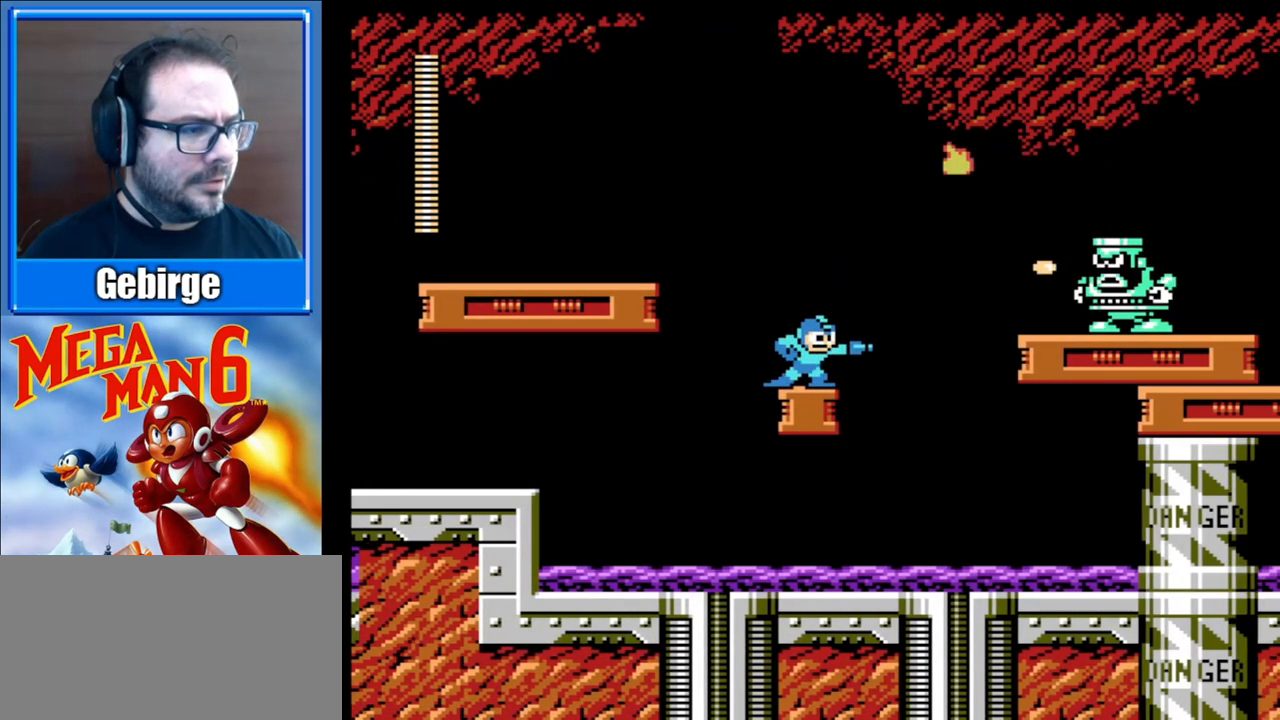
{"buttons": ["B"], "events": [[217, "A", "down"], [467, "A", "up"]]}
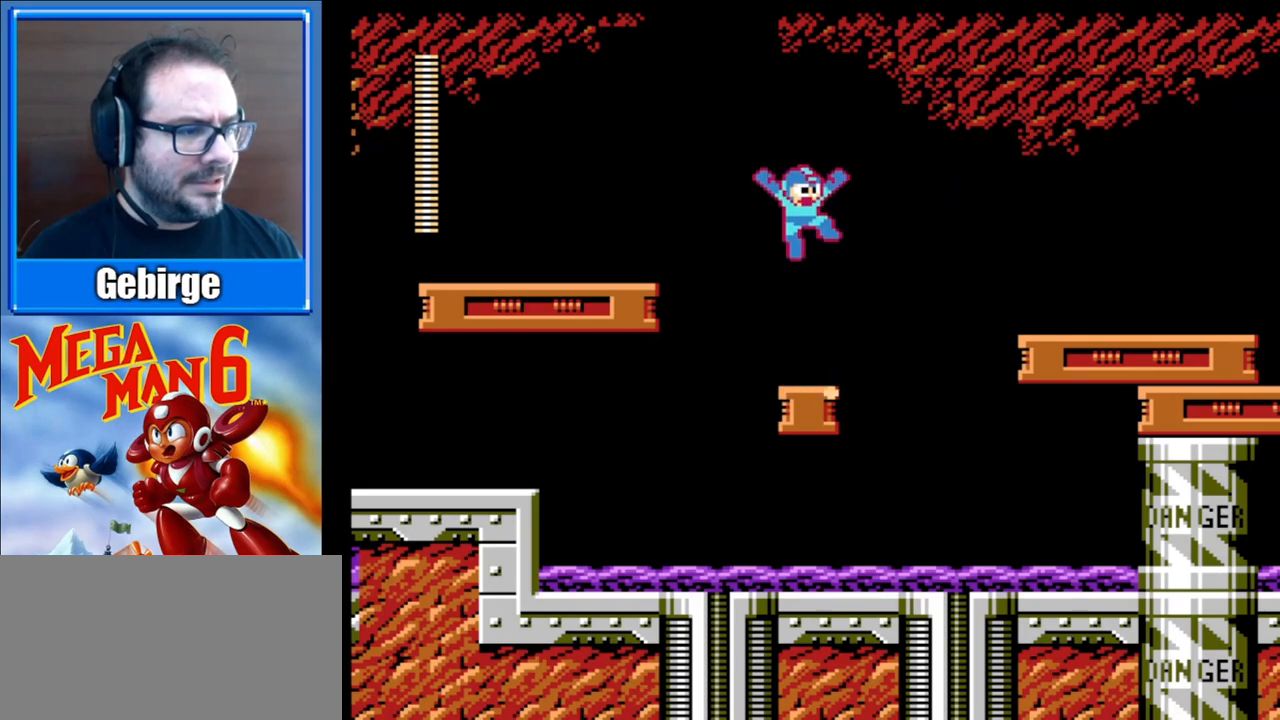
{"buttons": ["B", "DPAD_RIGHT"], "events": [[383, "DPAD_RIGHT", "down"]]}
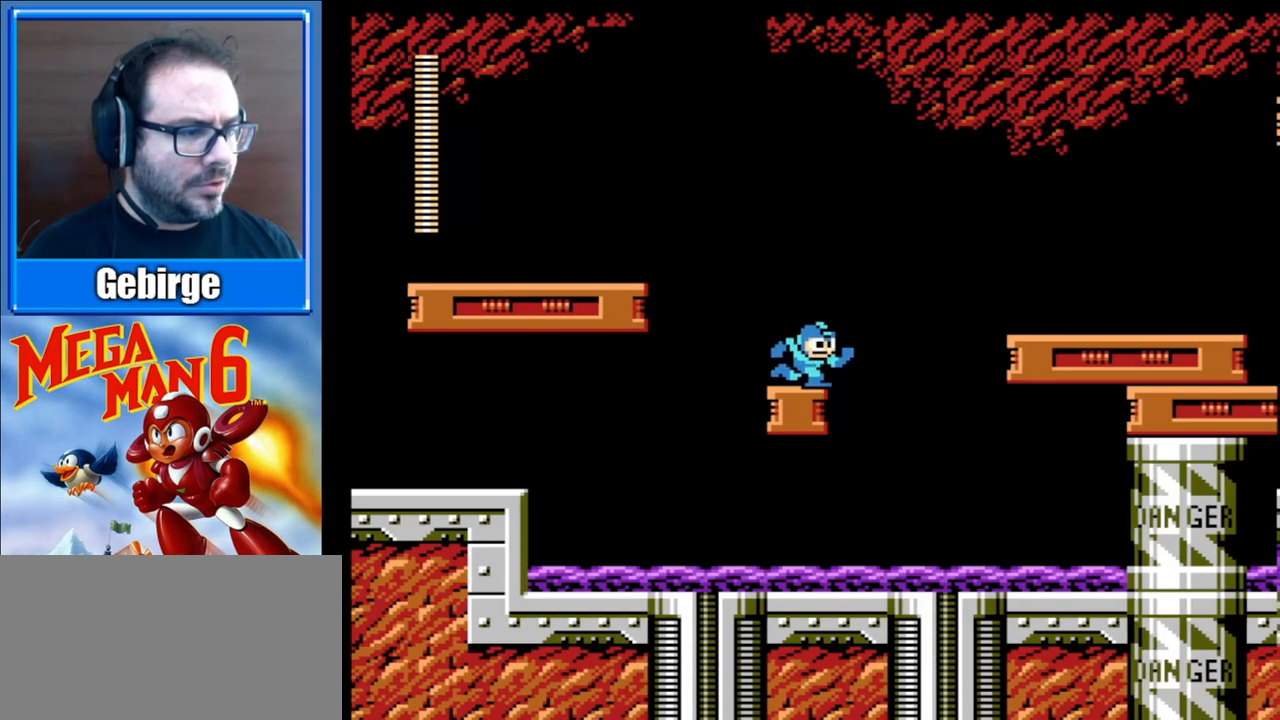
{"buttons": ["A", "B", "DPAD_RIGHT"], "events": [[50, "A", "down"]]}
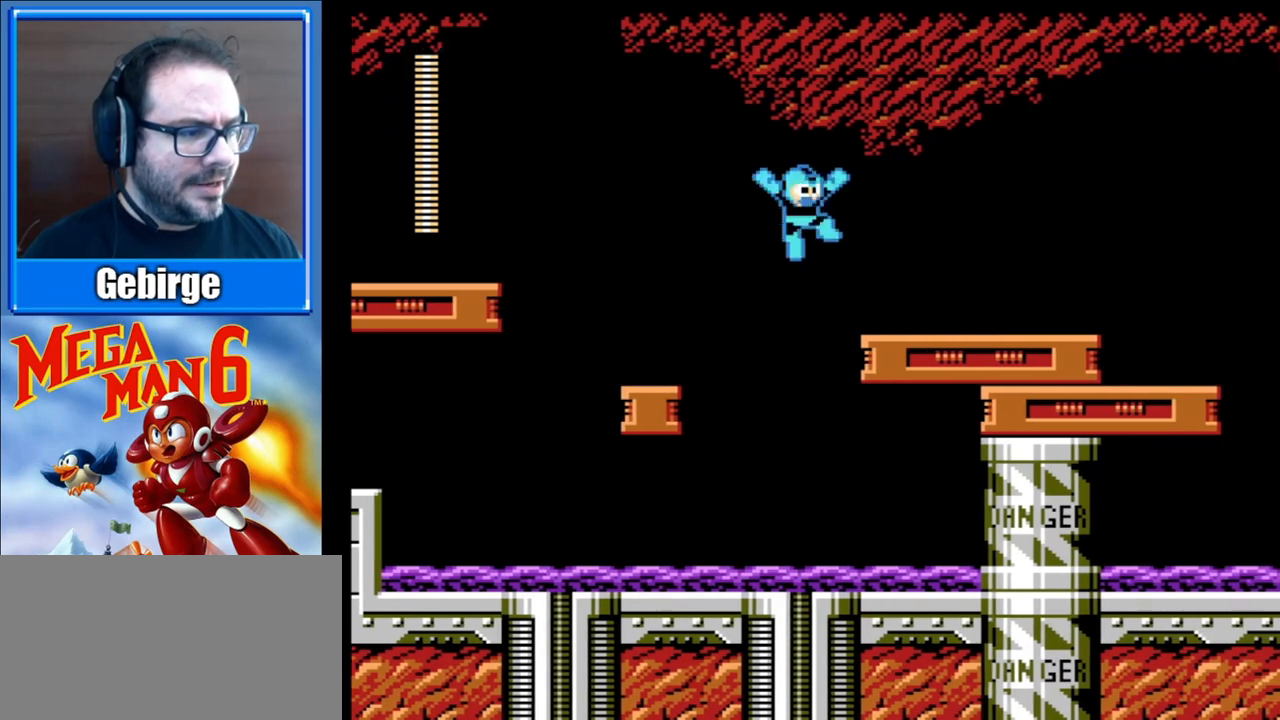
{"buttons": ["B", "DPAD_RIGHT"], "events": [[83, "A", "up"]]}
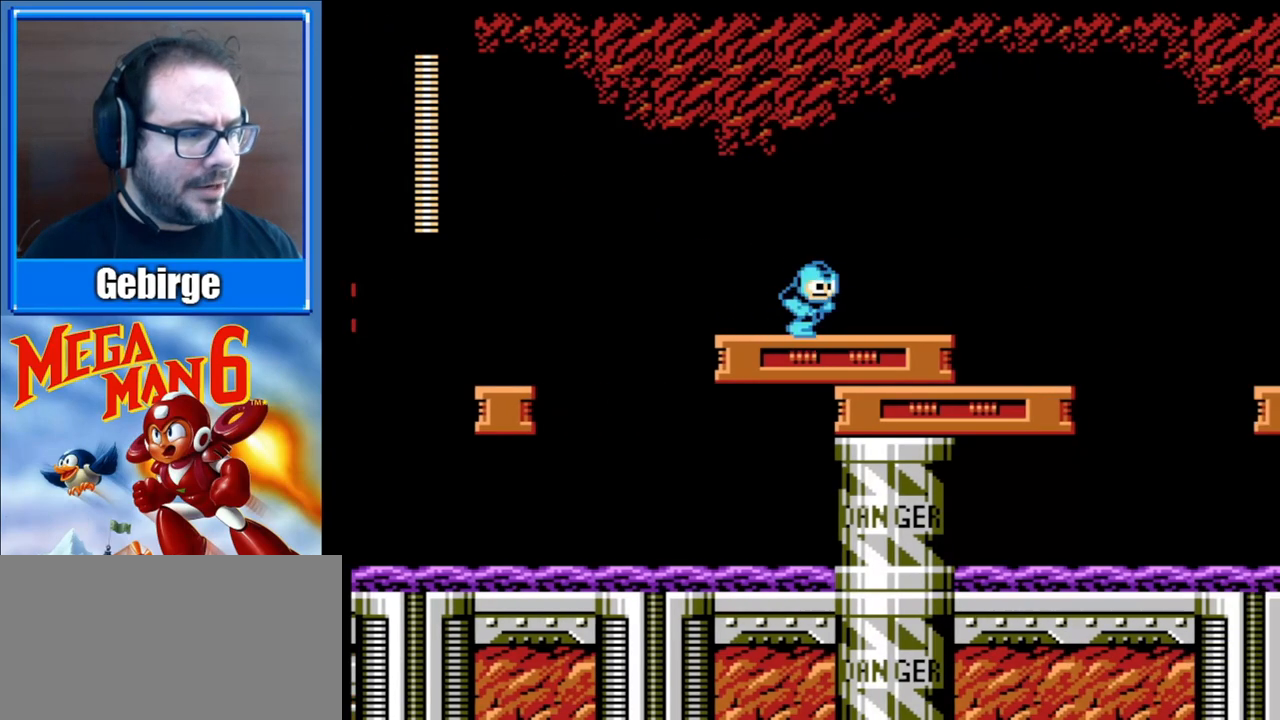
{"buttons": ["B", "DPAD_RIGHT"], "events": []}
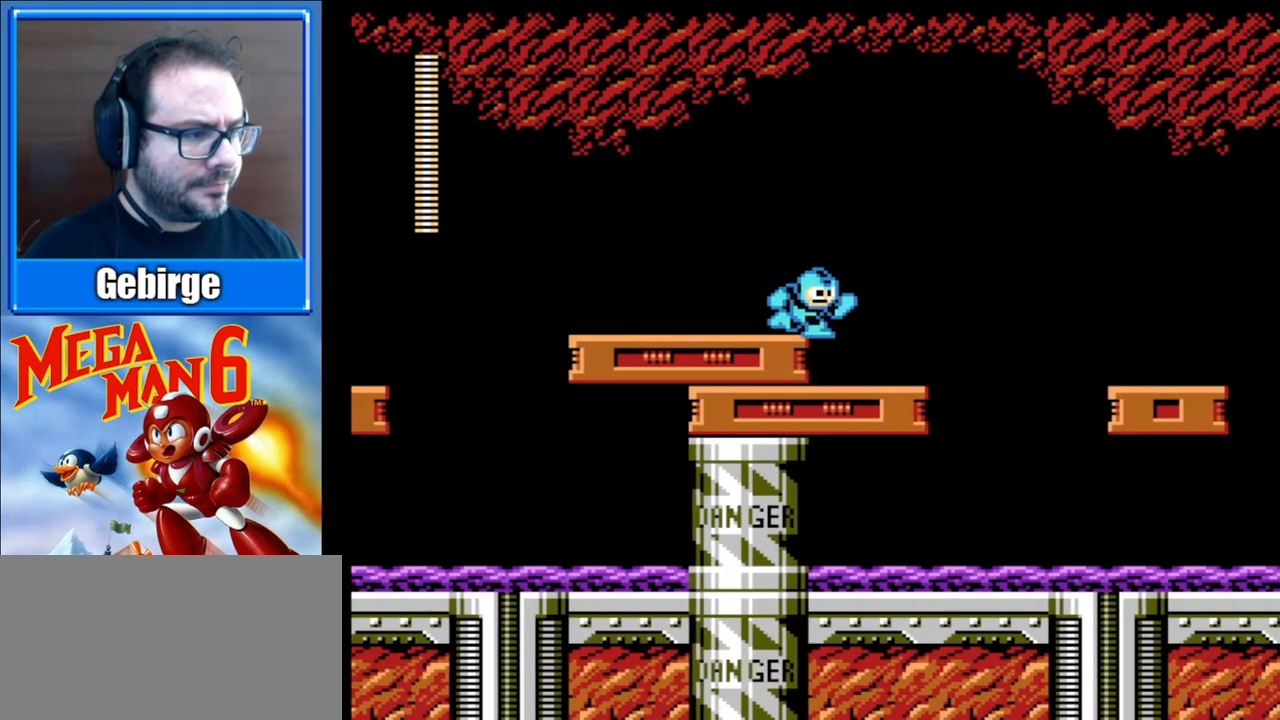
{"buttons": ["A", "B", "DPAD_RIGHT"], "events": [[433, "A", "down"]]}
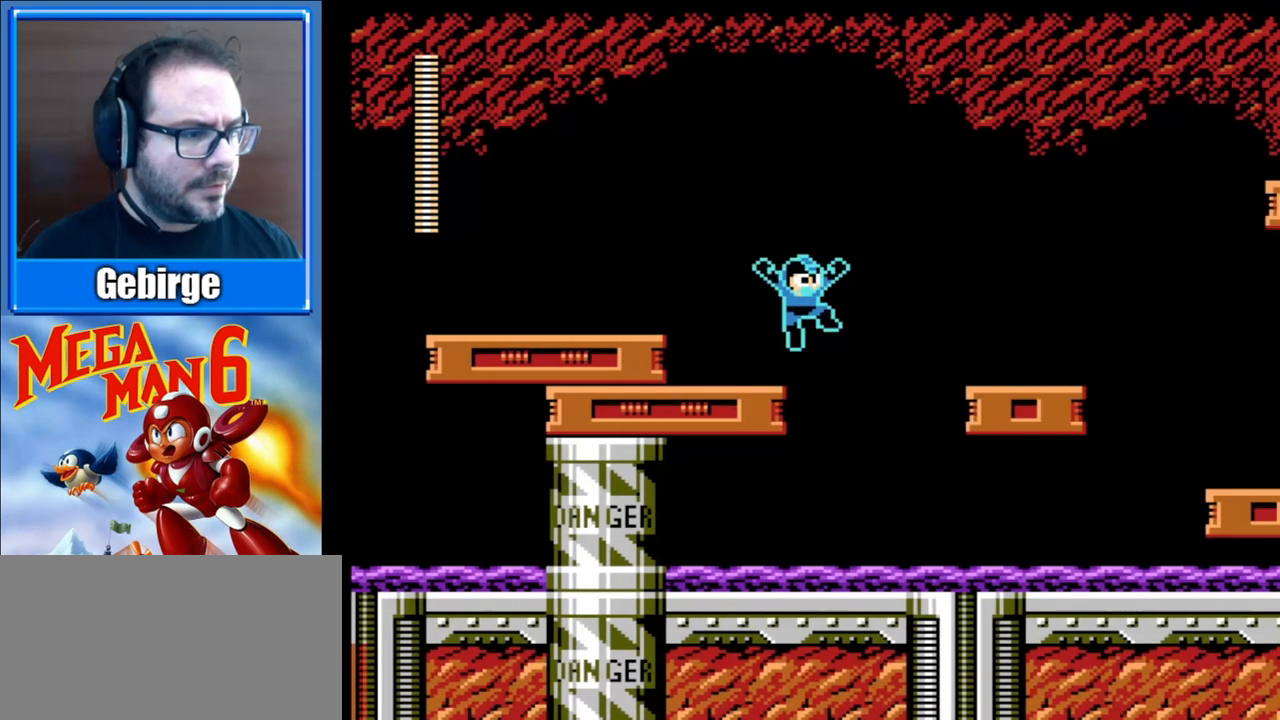
{"buttons": ["B", "DPAD_RIGHT"], "events": [[417, "A", "up"]]}
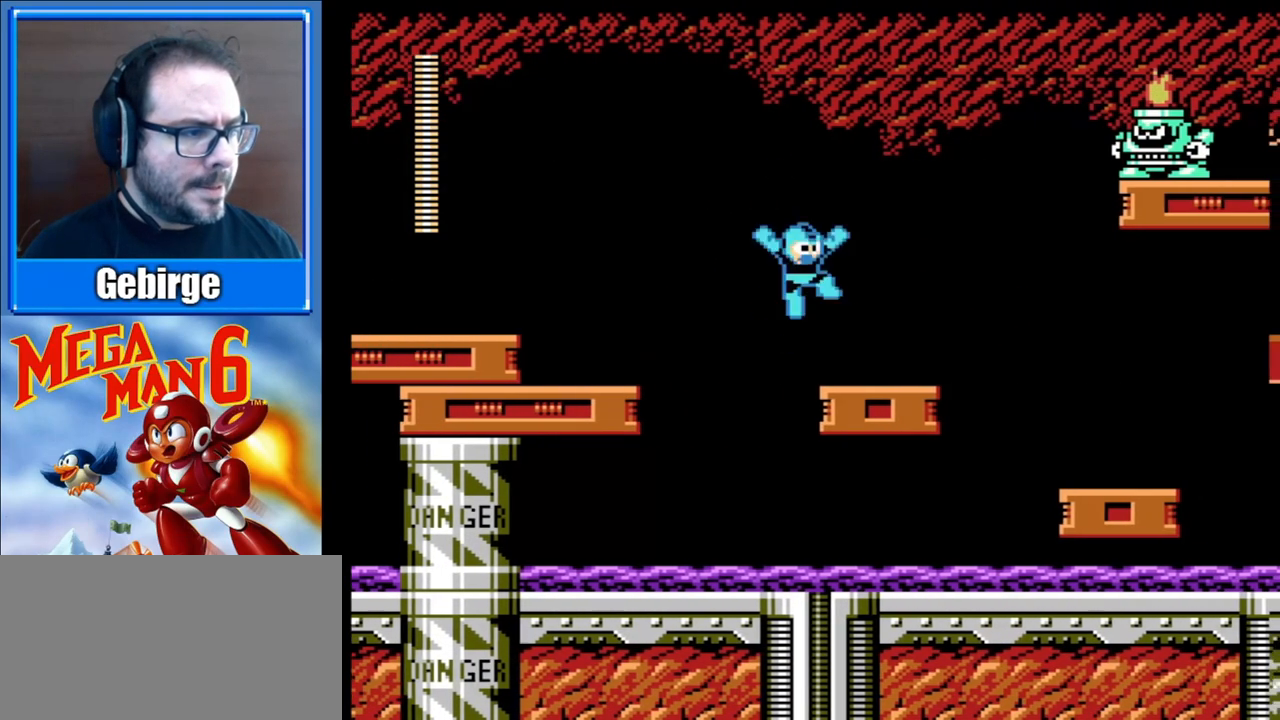
{"buttons": ["A", "B"], "events": [[250, "A", "down"], [283, "DPAD_RIGHT", "up"]]}
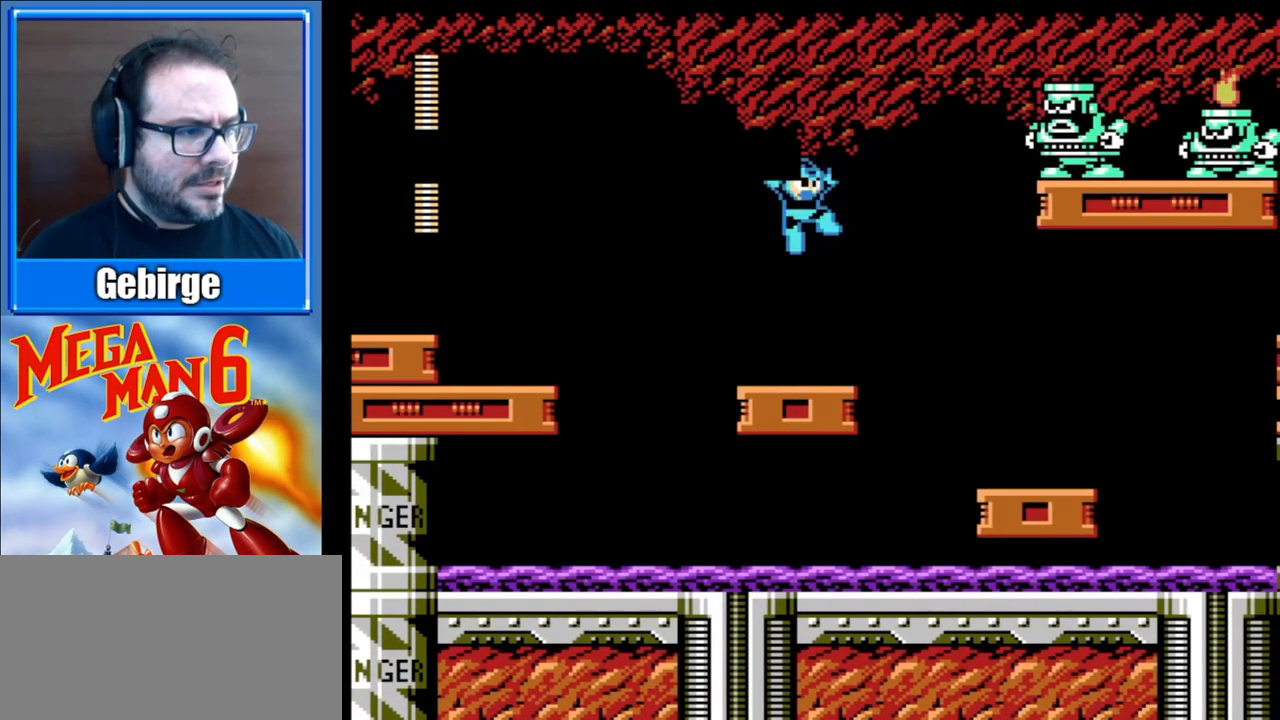
{"buttons": ["A", "B", "DPAD_LEFT"], "events": [[83, "A", "up"], [83, "B", "up"], [167, "B", "down"], [333, "DPAD_LEFT", "down"], [500, "A", "down"]]}
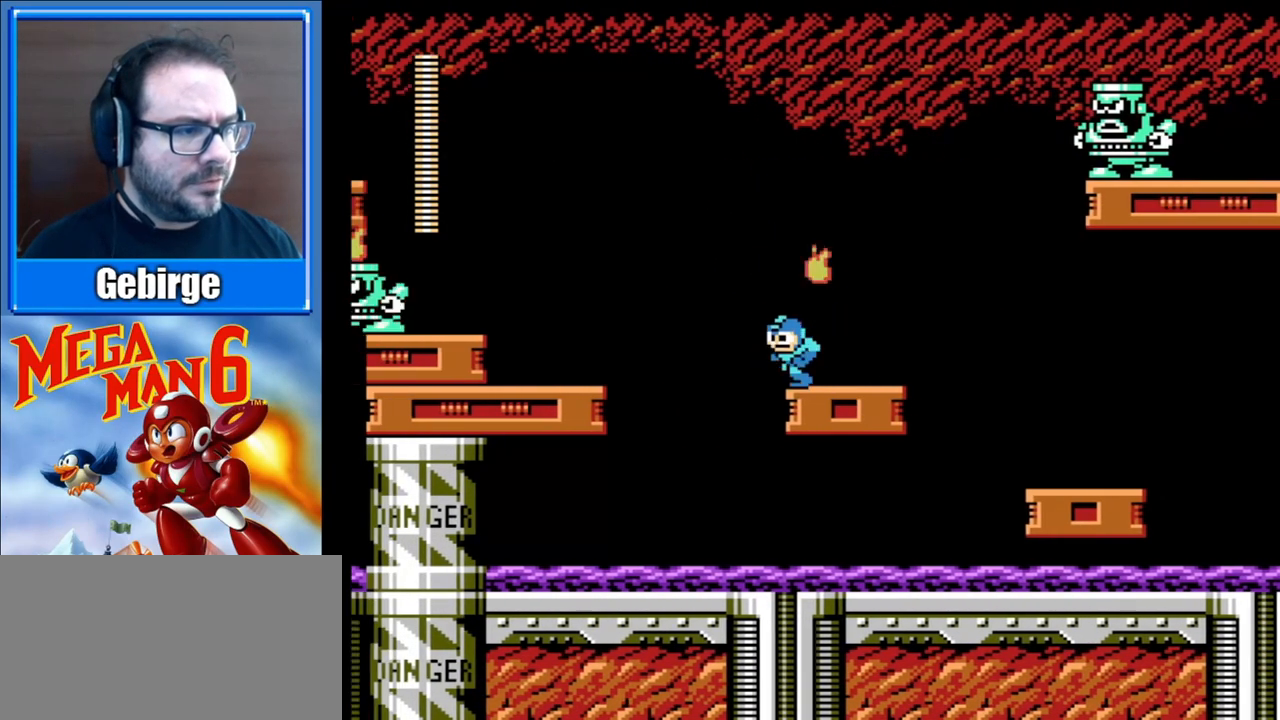
{"buttons": ["B", "DPAD_RIGHT"], "events": [[167, "DPAD_LEFT", "up"], [267, "DPAD_RIGHT", "down"], [400, "A", "up"]]}